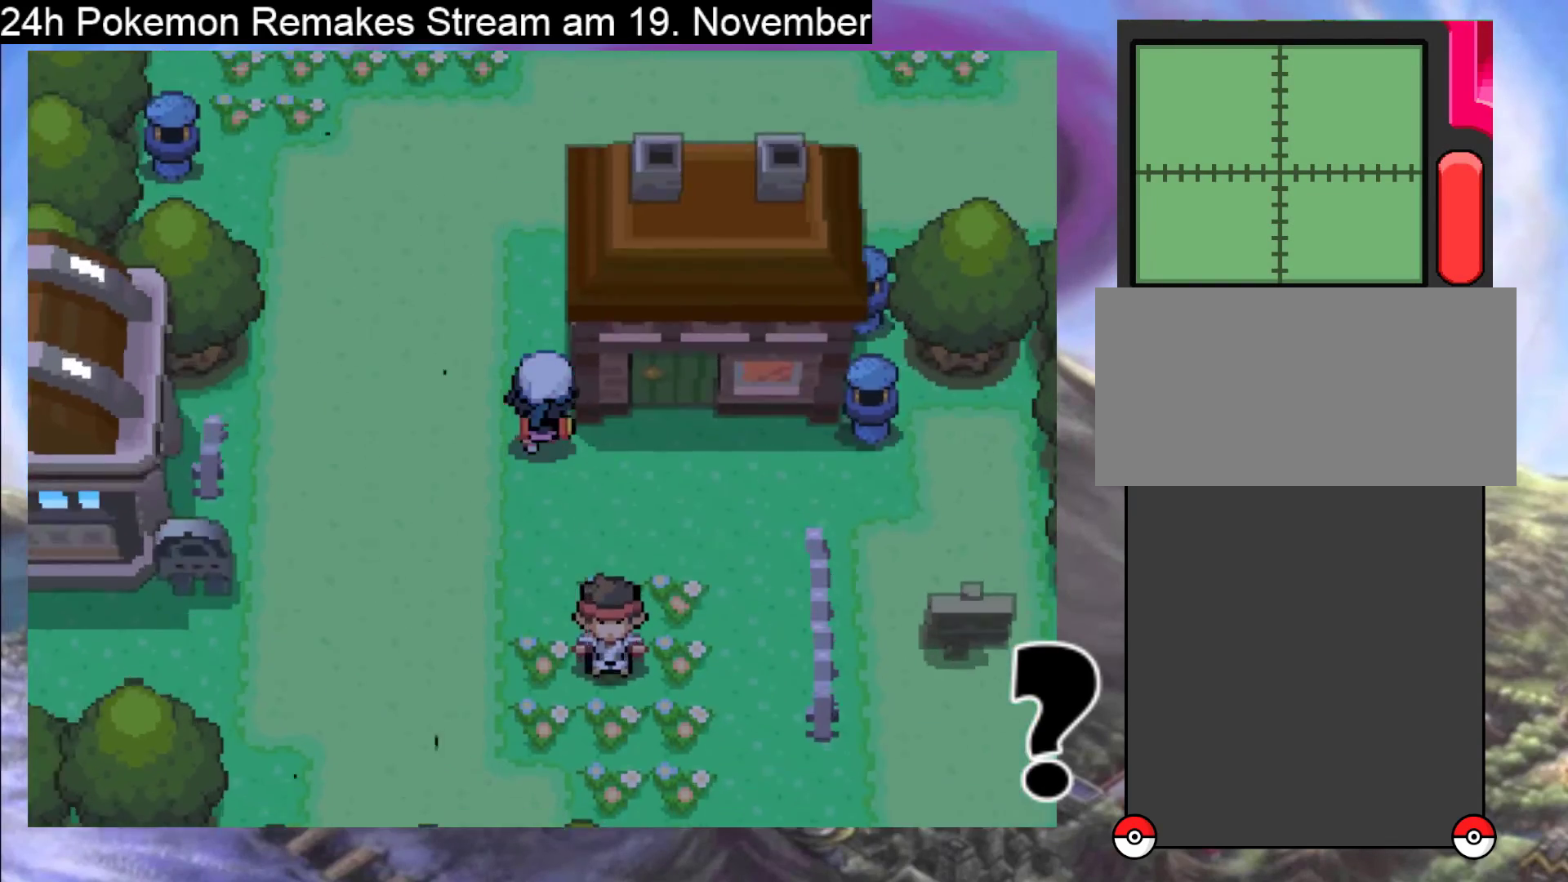
Gameplay with a controller (Nintendo layout); each line is a JSON object with the inputs held at the frame after it. "events" lists button and stick changes between this image and that frame as [ms after this image, input, new state], when the widget could be followed in between. Not read: L1 L3 R3.
{"buttons": ["B", "DPAD_UP"], "events": []}
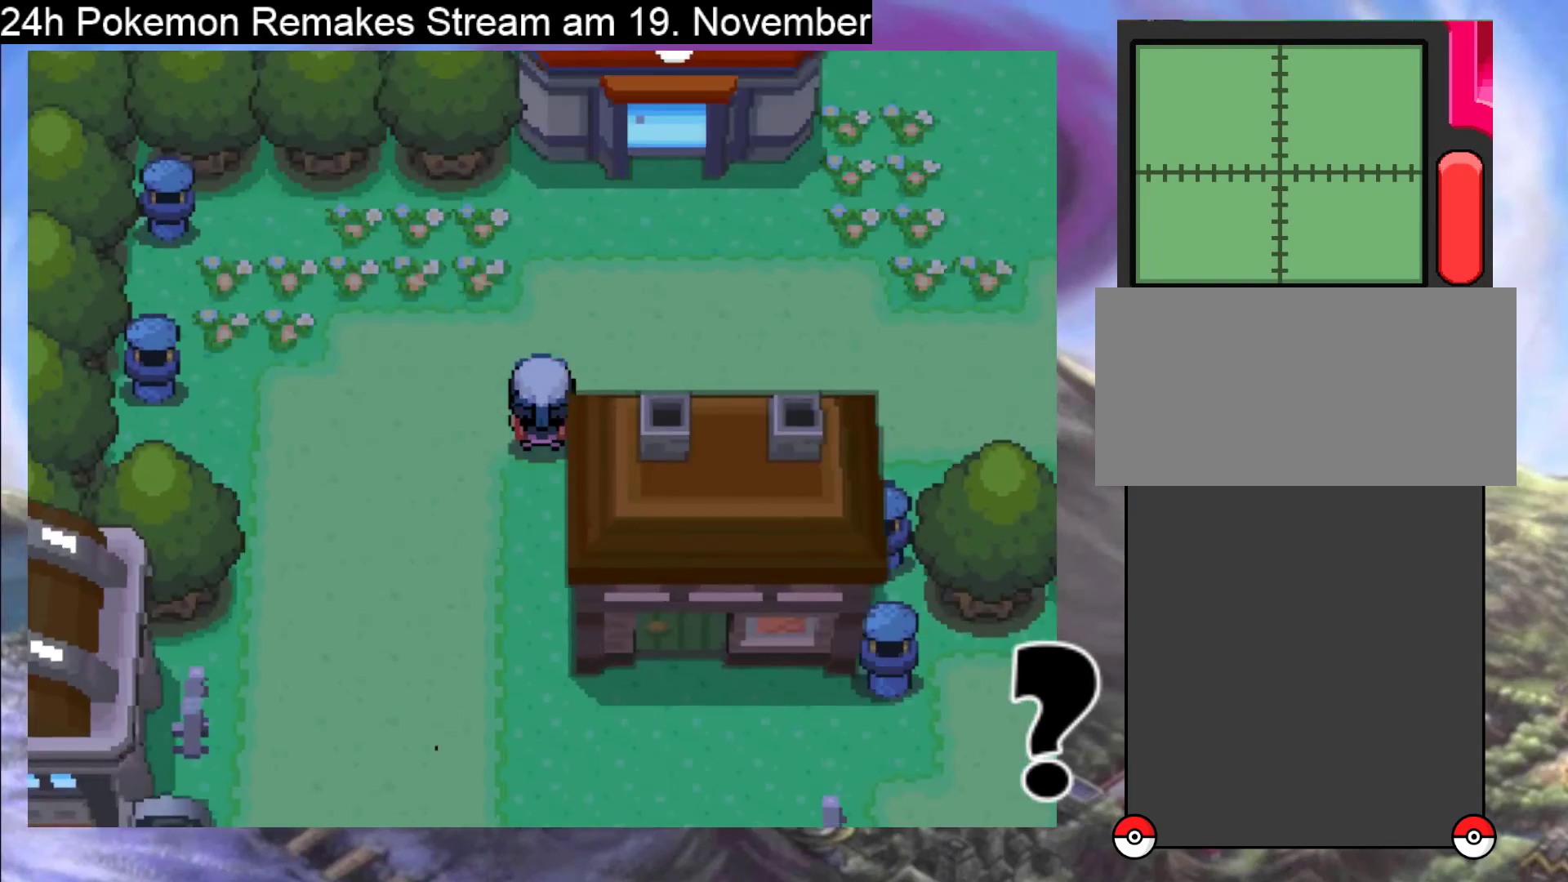
{"buttons": ["B", "DPAD_UP", "DPAD_LEFT"], "events": [[133, "DPAD_RIGHT", "down"], [133, "DPAD_UP", "up"], [433, "DPAD_RIGHT", "up"], [467, "DPAD_UP", "down"], [500, "DPAD_LEFT", "down"]]}
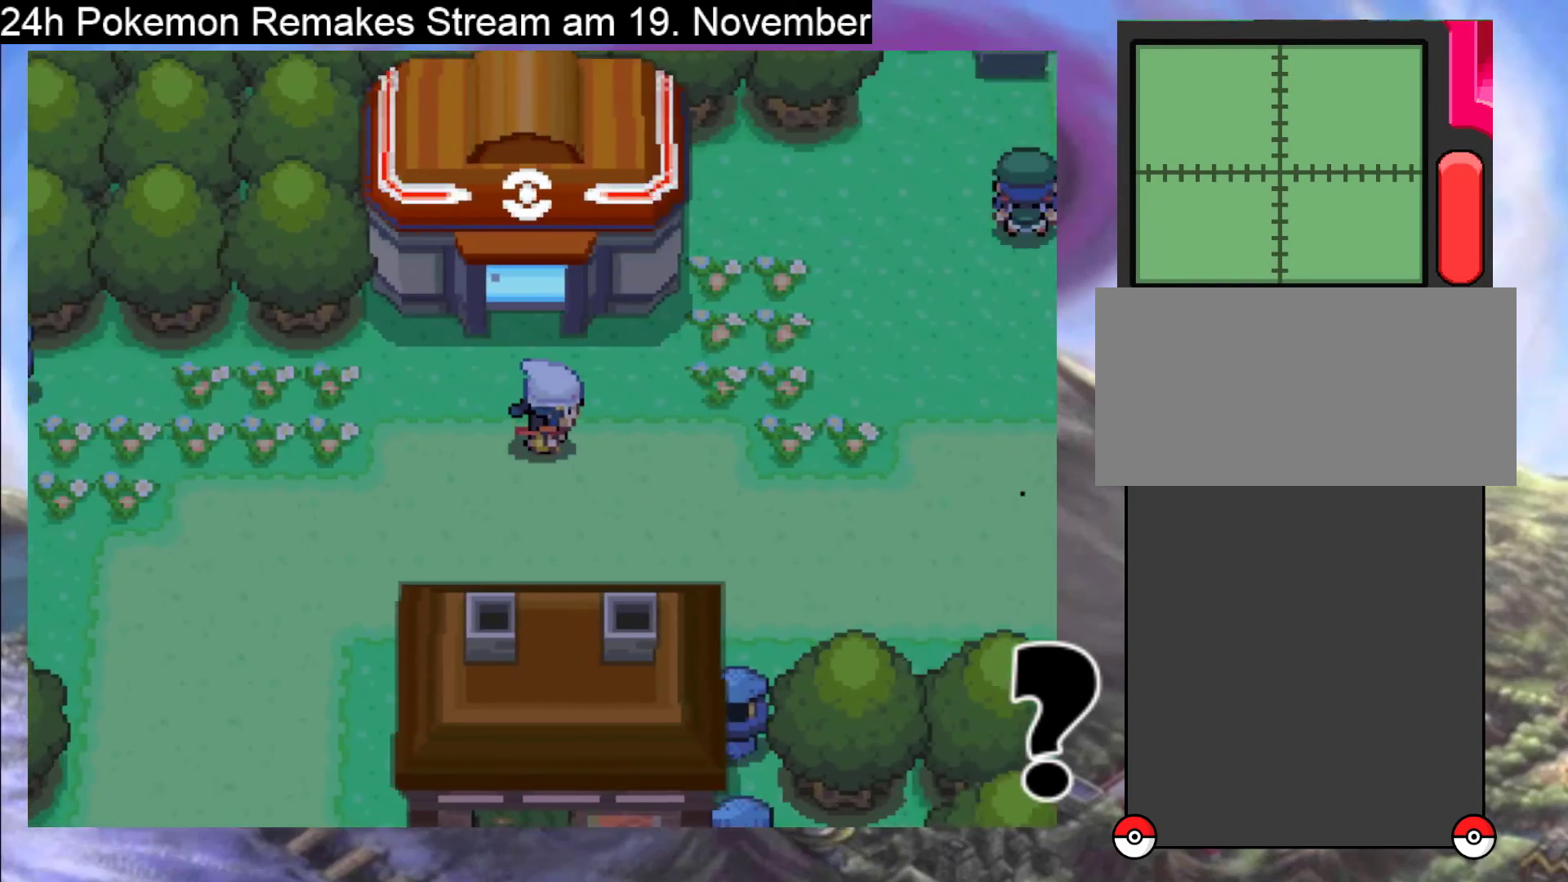
{"buttons": ["B", "DPAD_UP"], "events": [[67, "DPAD_LEFT", "up"], [167, "DPAD_LEFT", "down"], [267, "DPAD_LEFT", "up"]]}
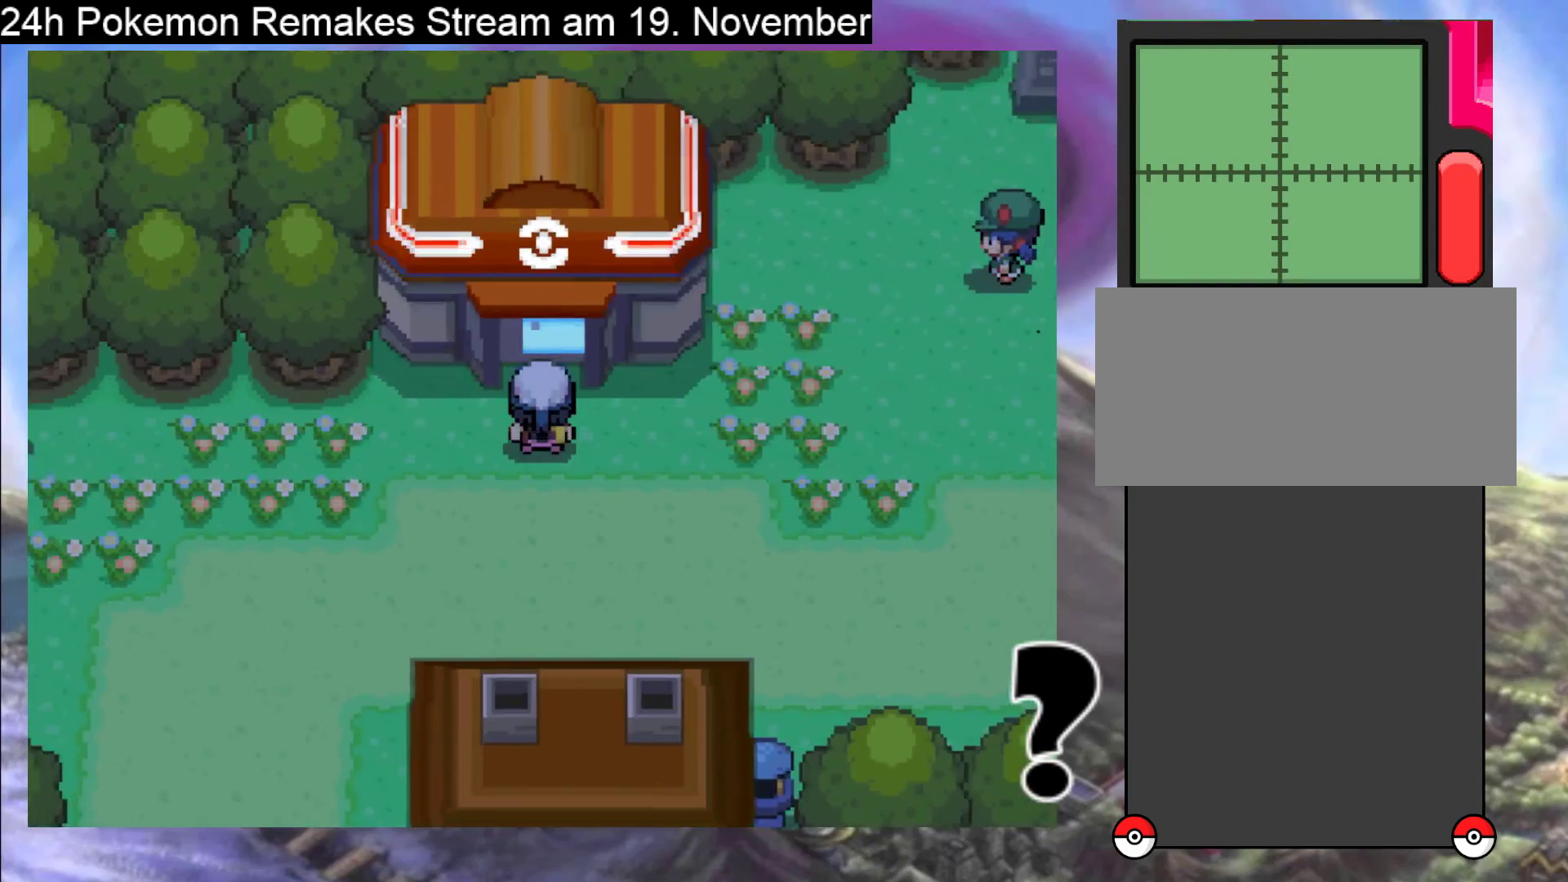
{"buttons": ["B", "DPAD_UP"], "events": []}
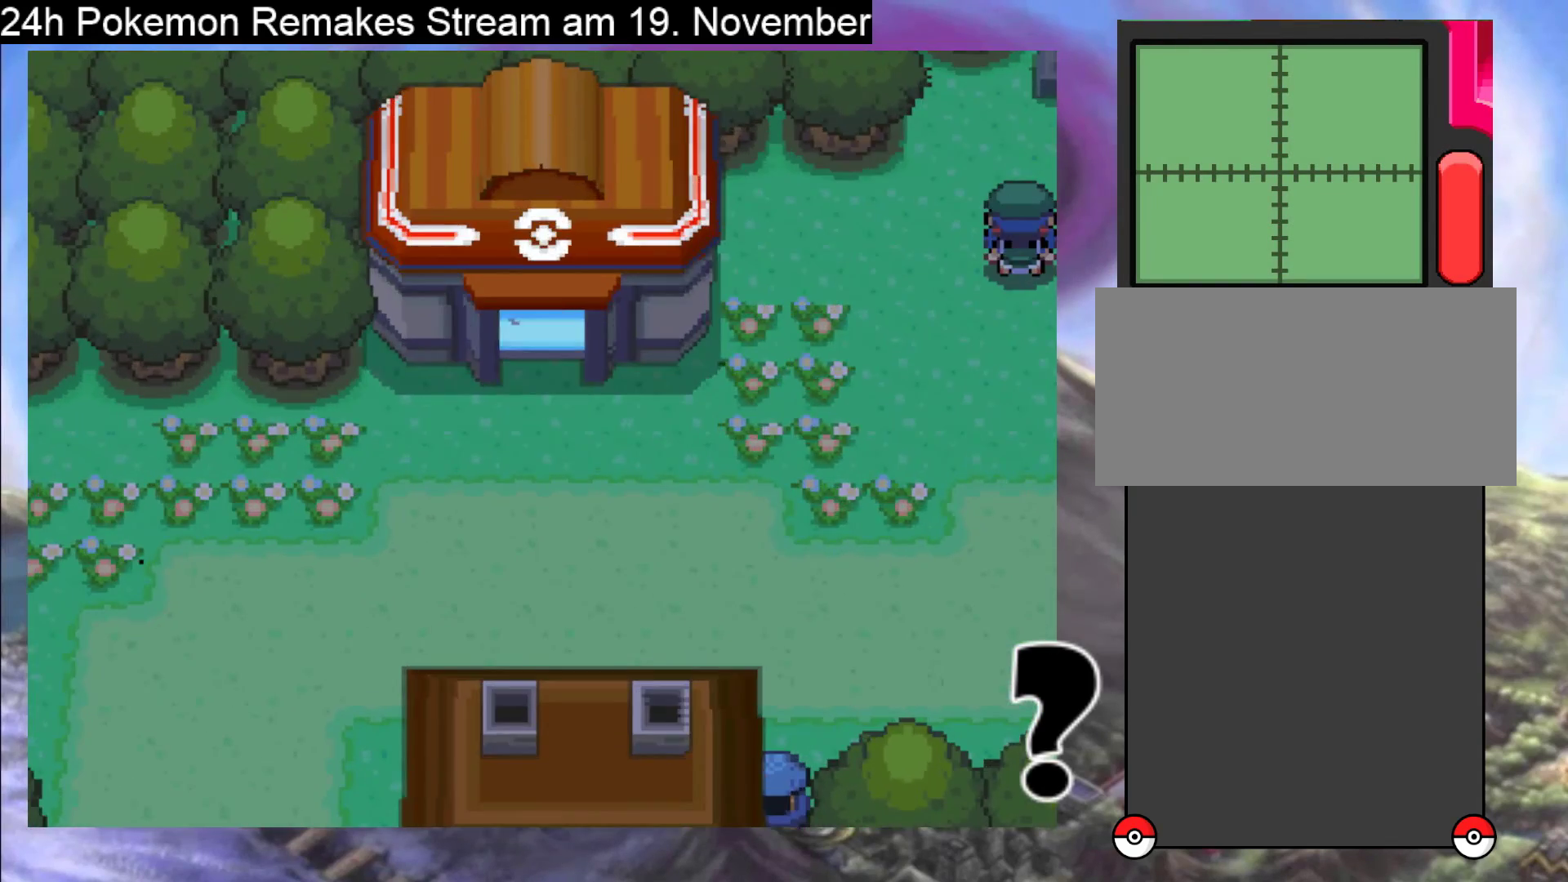
{"buttons": ["B", "DPAD_UP"], "events": [[167, "DPAD_UP", "up"], [367, "DPAD_UP", "down"]]}
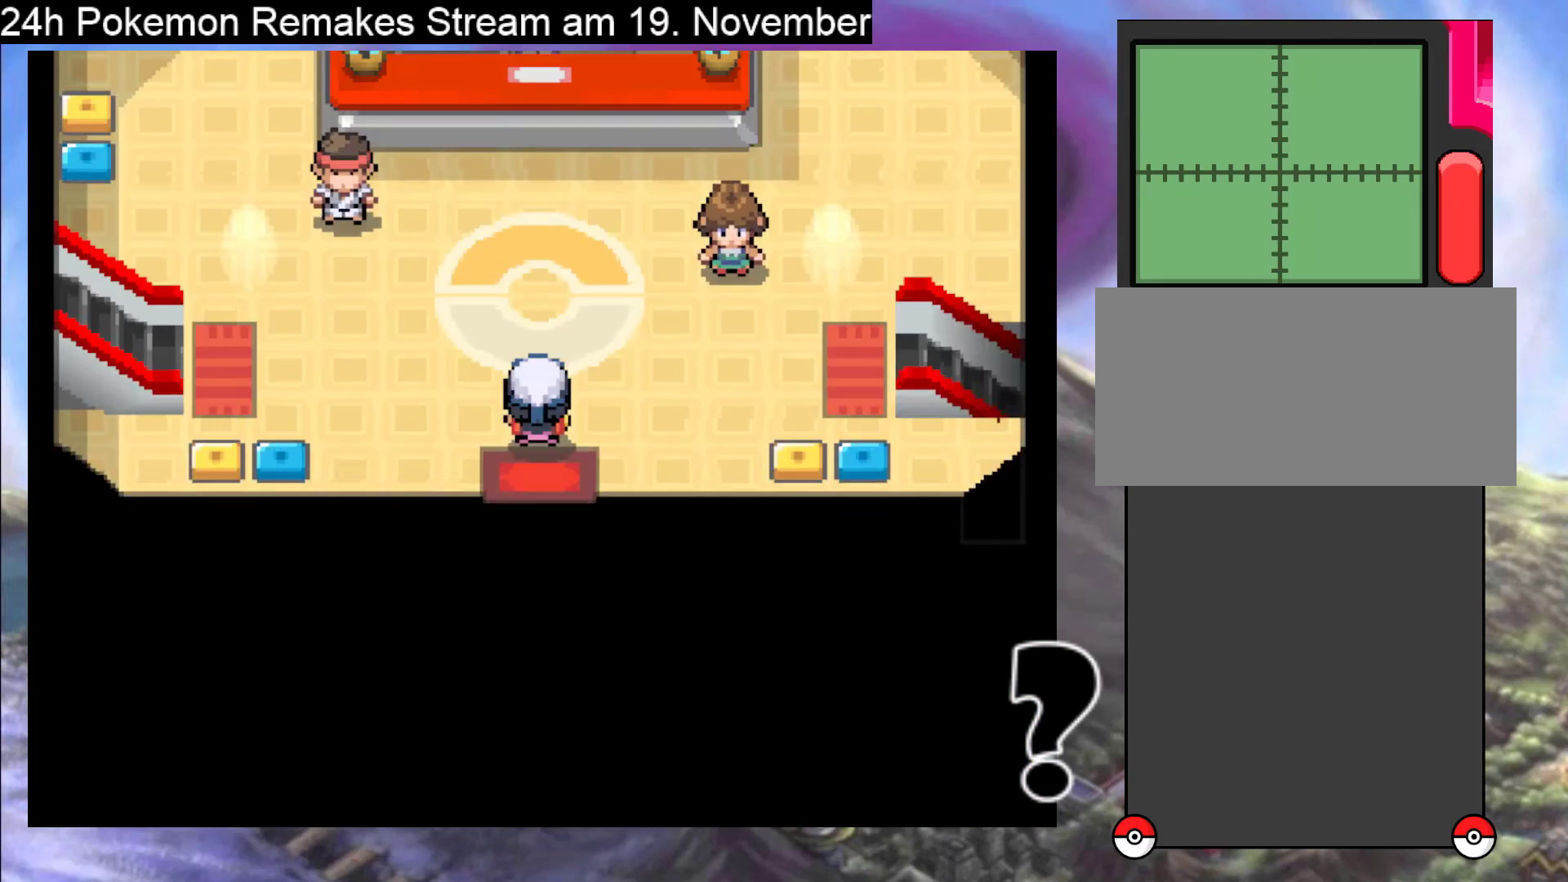
{"buttons": ["B", "DPAD_UP"], "events": [[167, "DPAD_RIGHT", "down"], [167, "DPAD_UP", "up"], [333, "DPAD_UP", "down"], [367, "DPAD_RIGHT", "up"]]}
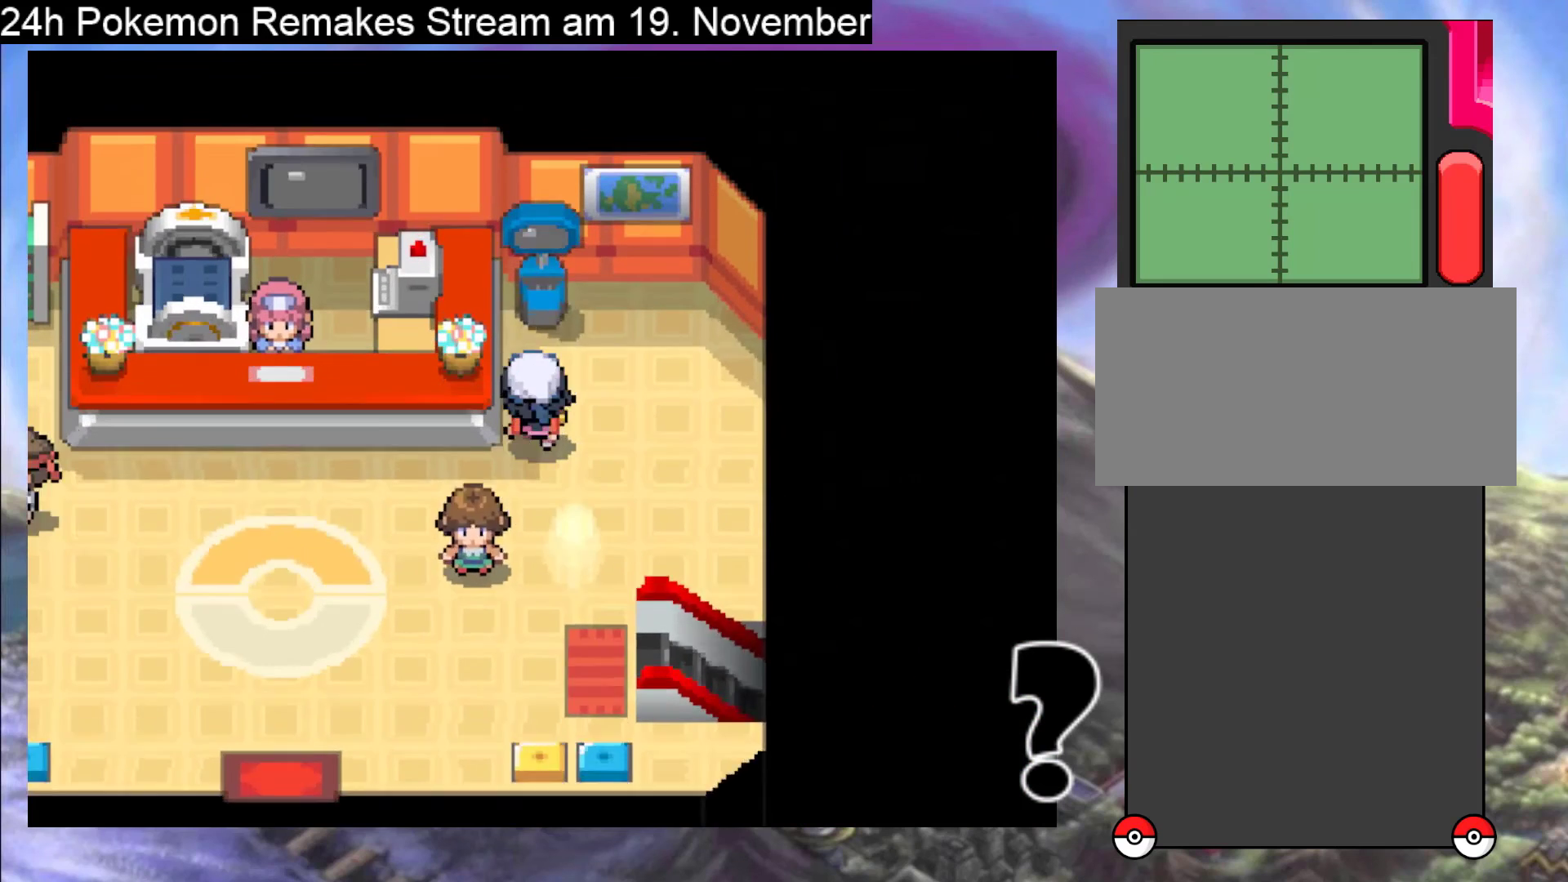
{"buttons": [], "events": [[33, "B", "up"], [167, "A", "down"], [267, "DPAD_UP", "up"], [333, "A", "up"], [400, "A", "down"], [467, "A", "up"]]}
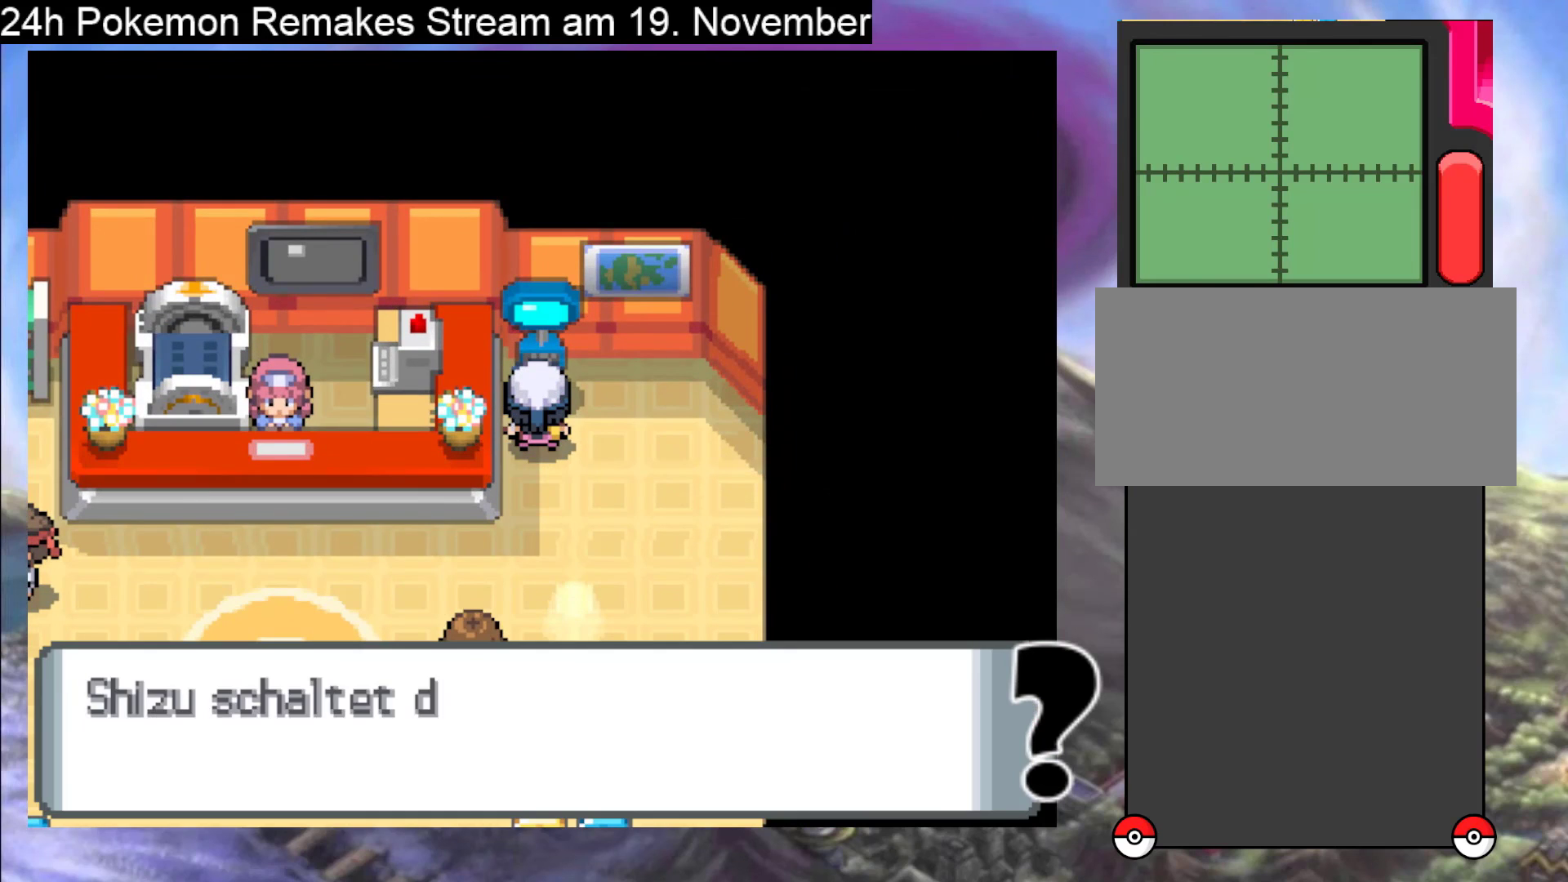
{"buttons": ["A"], "events": [[67, "A", "down"], [133, "A", "up"], [233, "A", "down"], [333, "A", "up"], [433, "A", "down"]]}
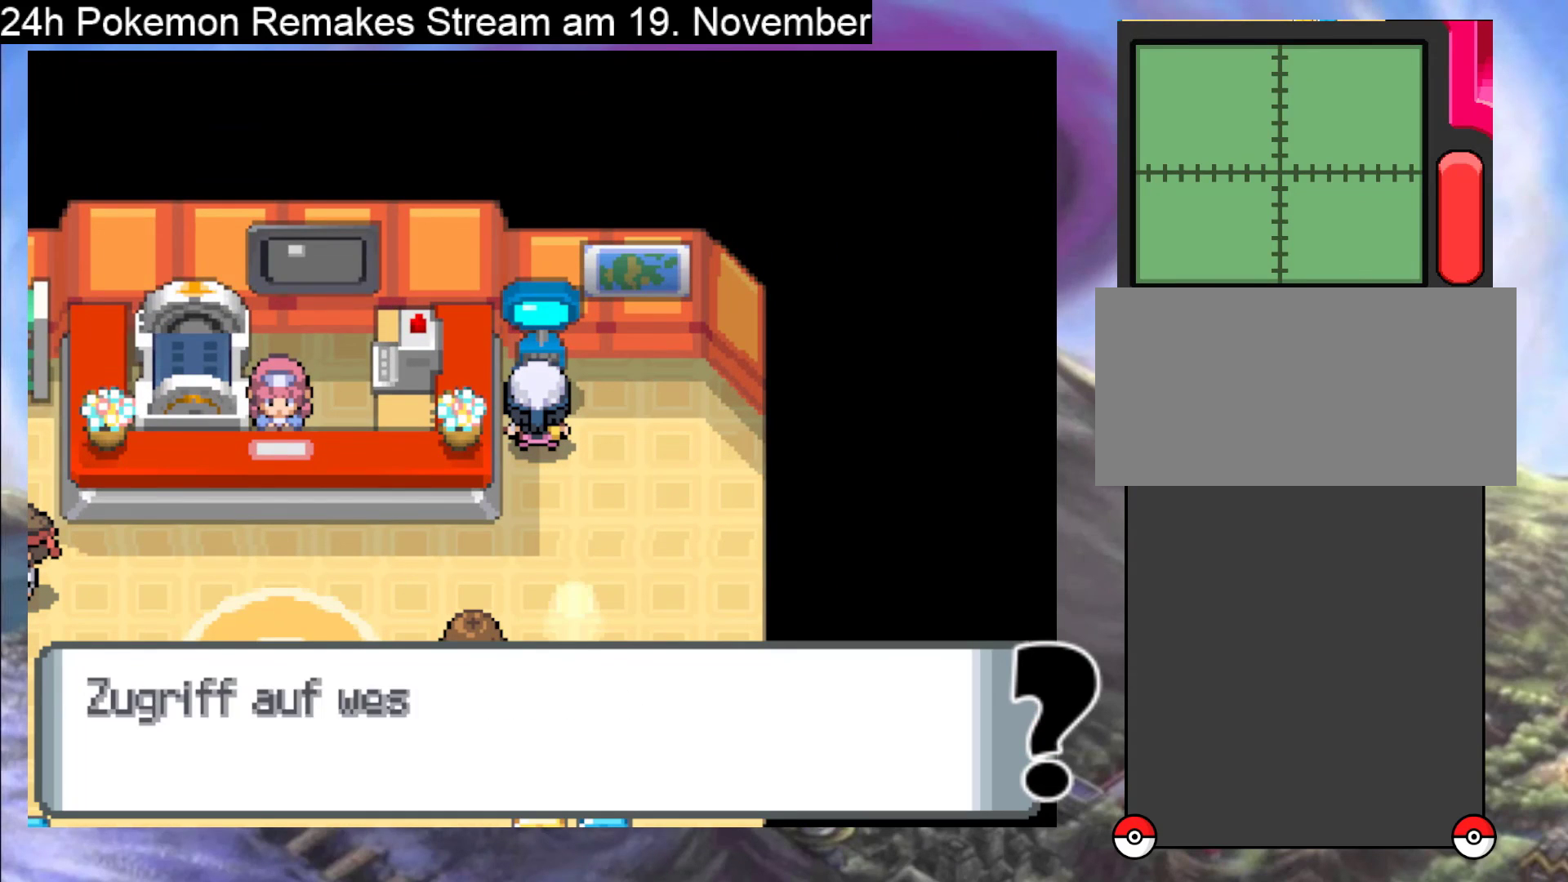
{"buttons": [], "events": [[33, "A", "up"], [100, "A", "down"], [233, "A", "up"]]}
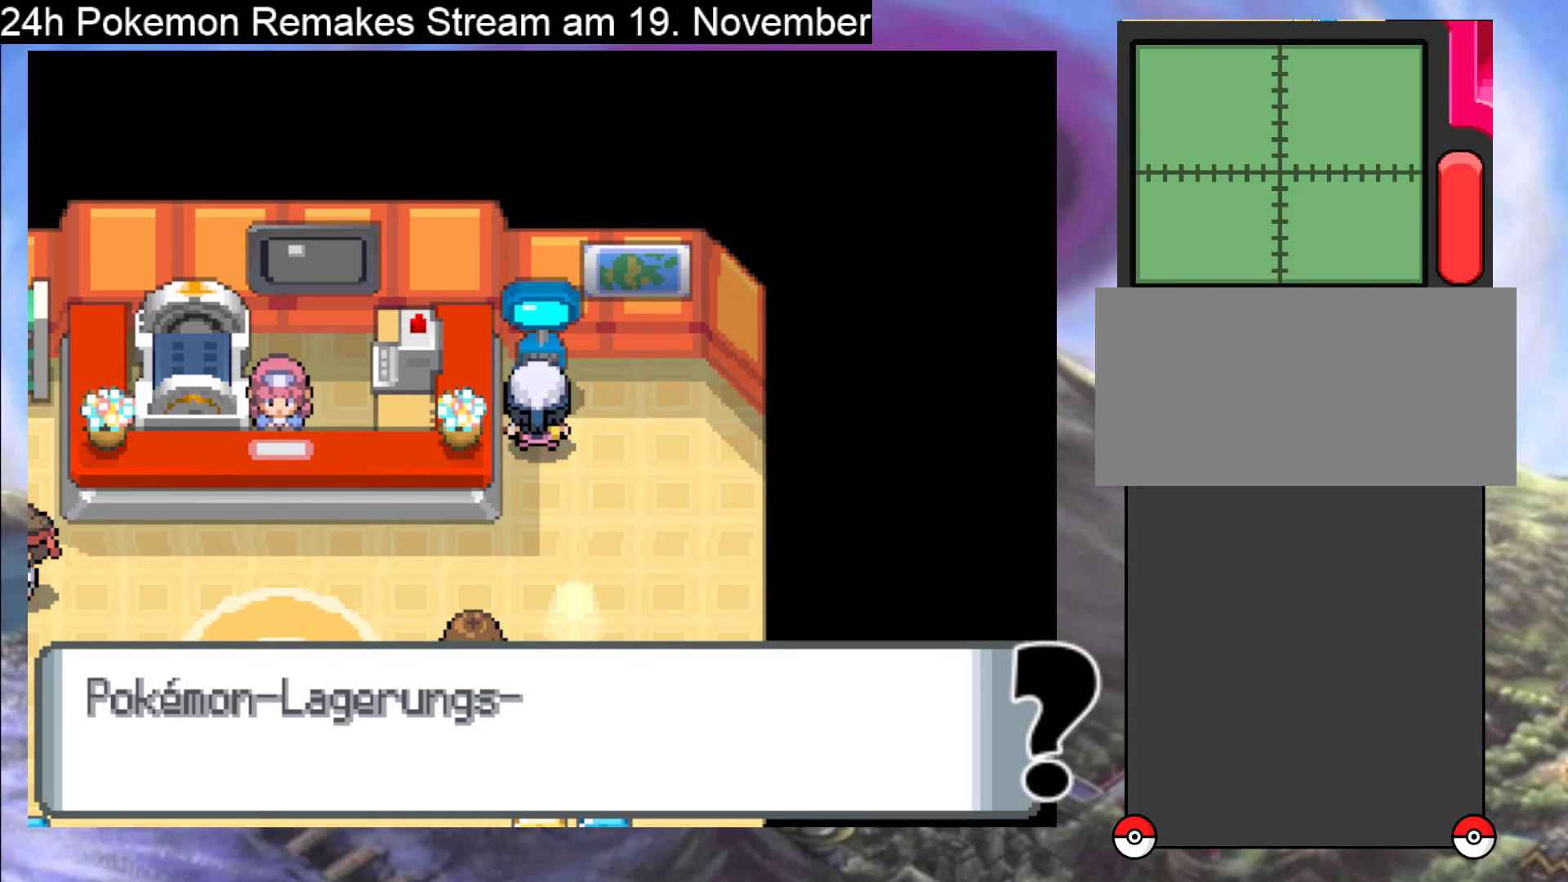
{"buttons": [], "events": [[33, "A", "down"], [167, "A", "up"], [267, "A", "down"], [433, "A", "up"]]}
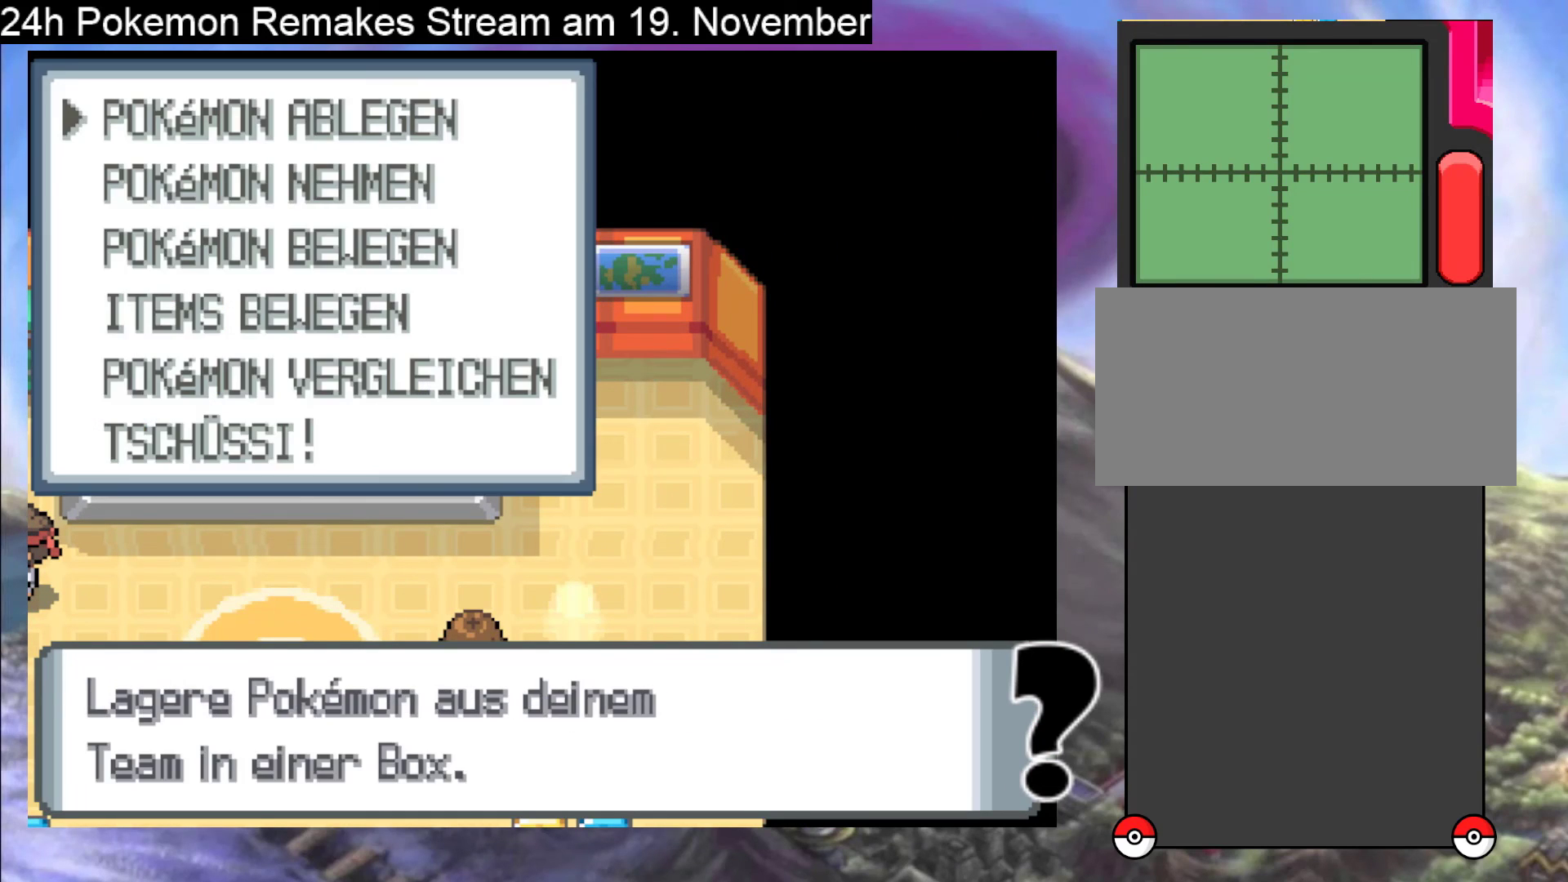
{"buttons": [], "events": [[367, "DPAD_DOWN", "down"], [433, "DPAD_DOWN", "up"]]}
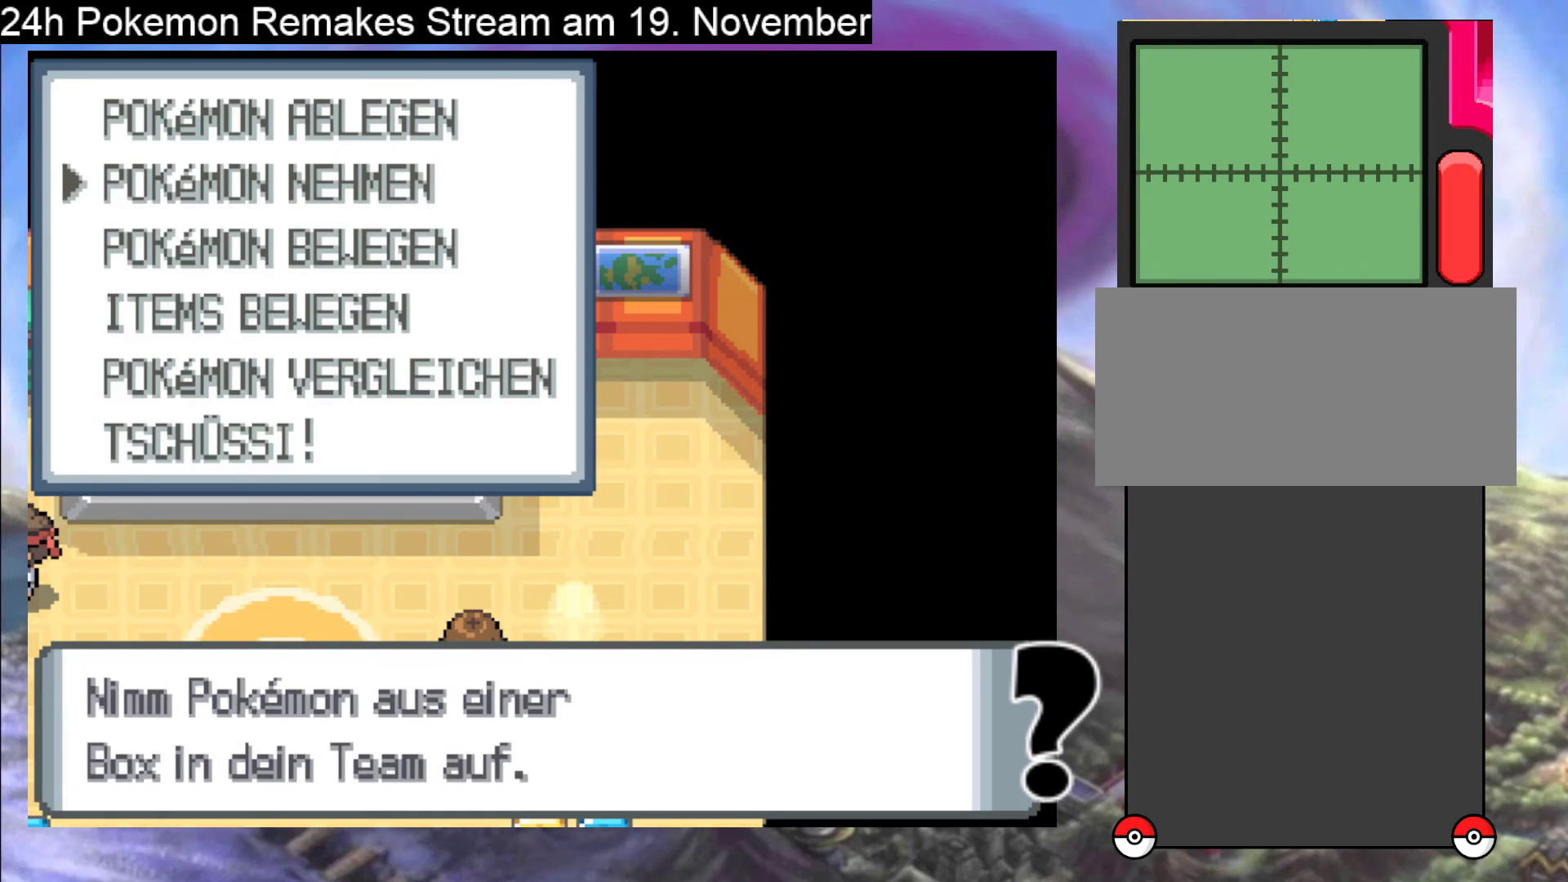
{"buttons": [], "events": [[67, "DPAD_DOWN", "down"], [167, "DPAD_DOWN", "up"], [233, "A", "down"], [367, "A", "up"]]}
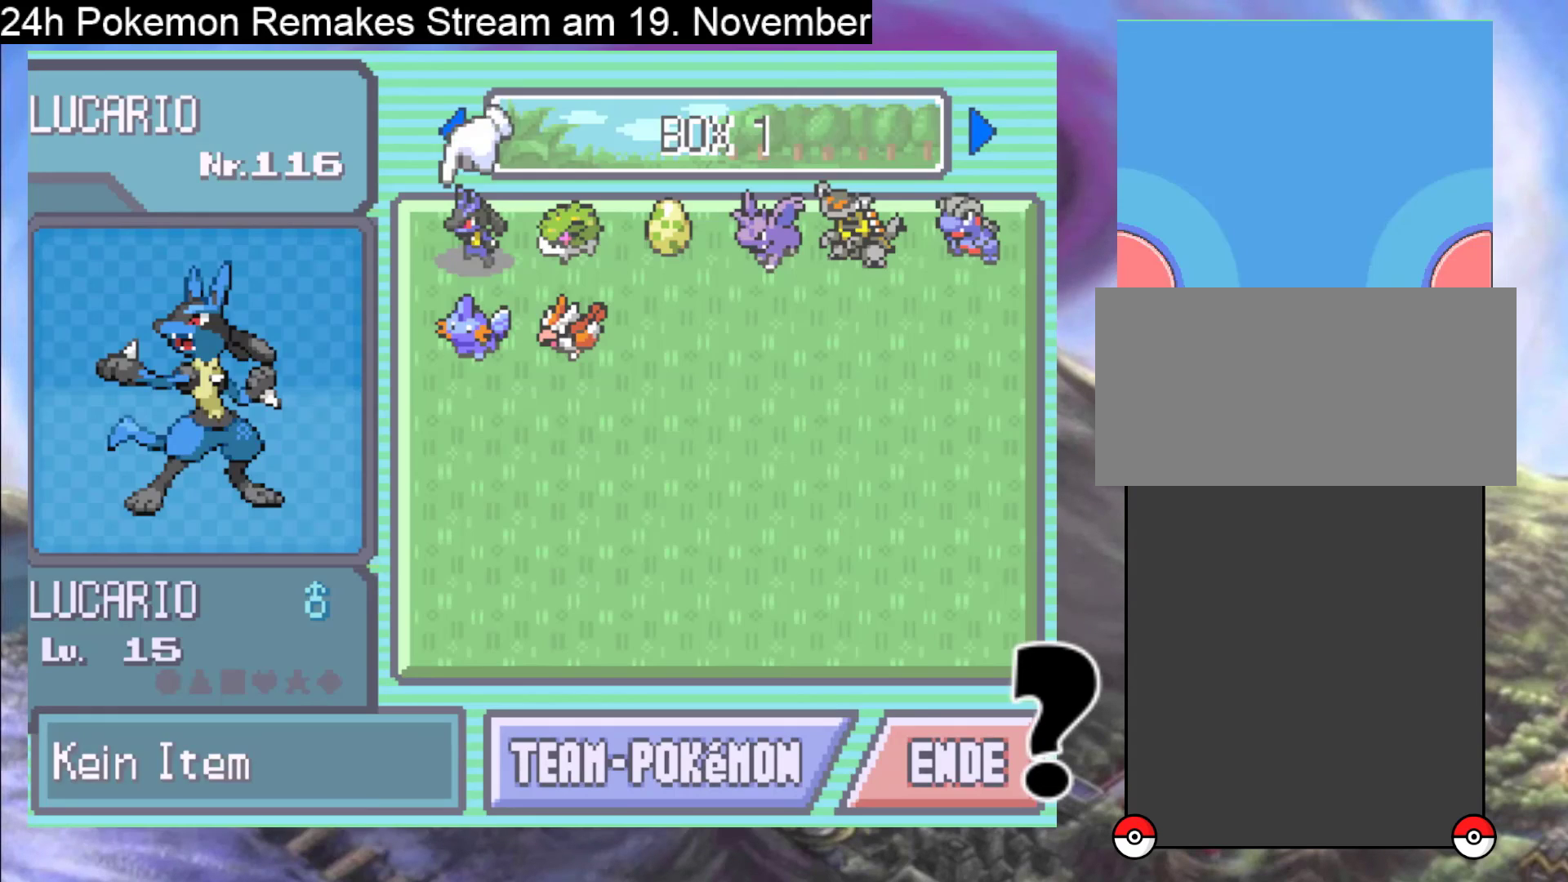
{"buttons": [], "events": []}
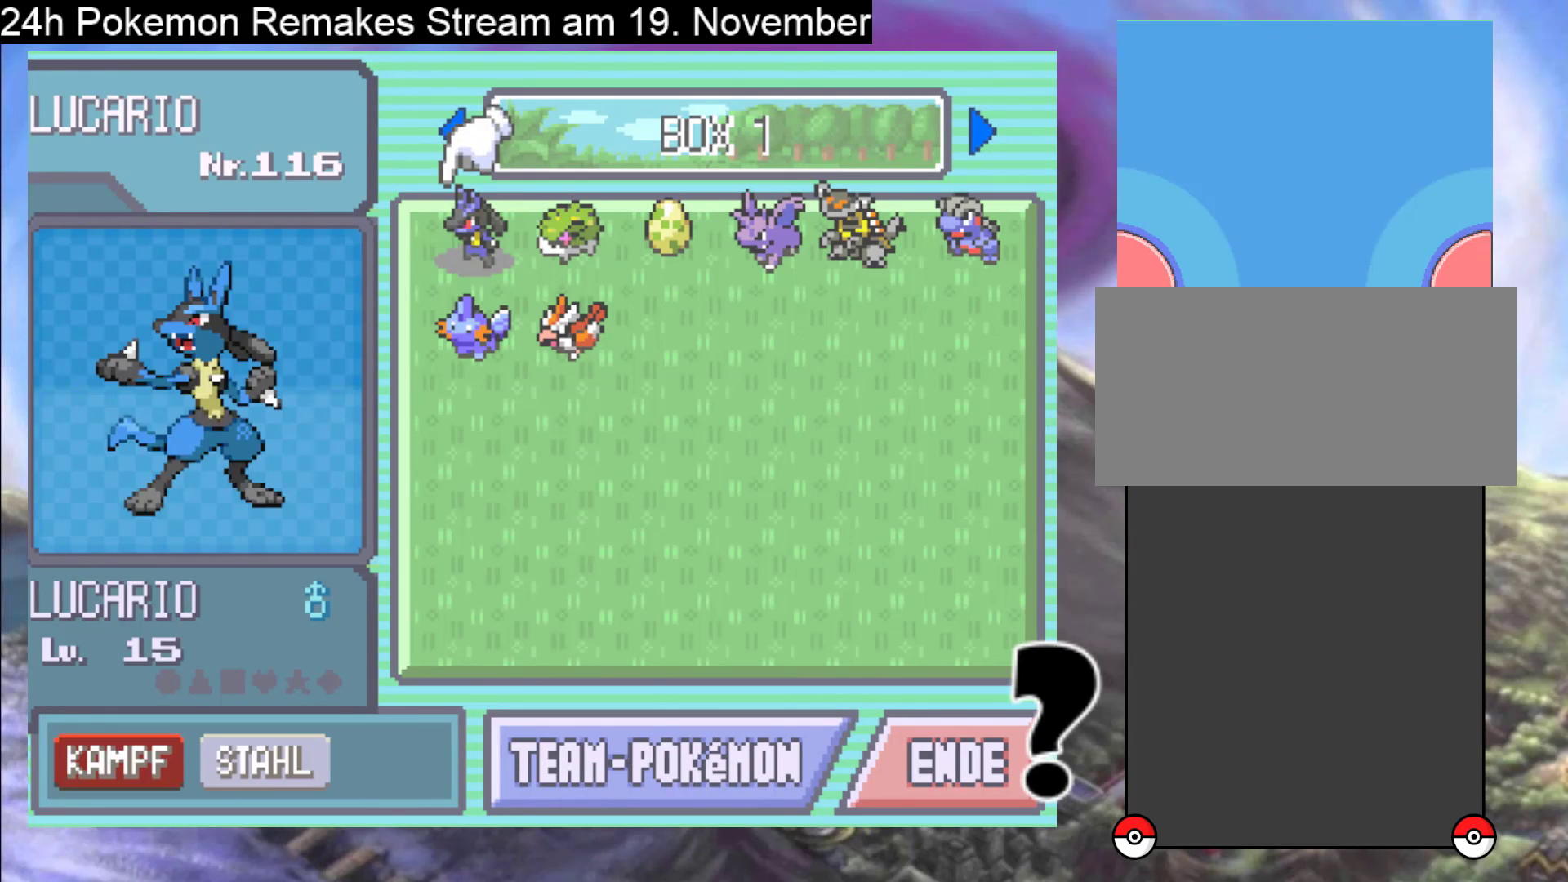
{"buttons": [], "events": [[33, "DPAD_DOWN", "down"], [167, "DPAD_DOWN", "up"], [267, "DPAD_RIGHT", "down"], [433, "DPAD_RIGHT", "up"]]}
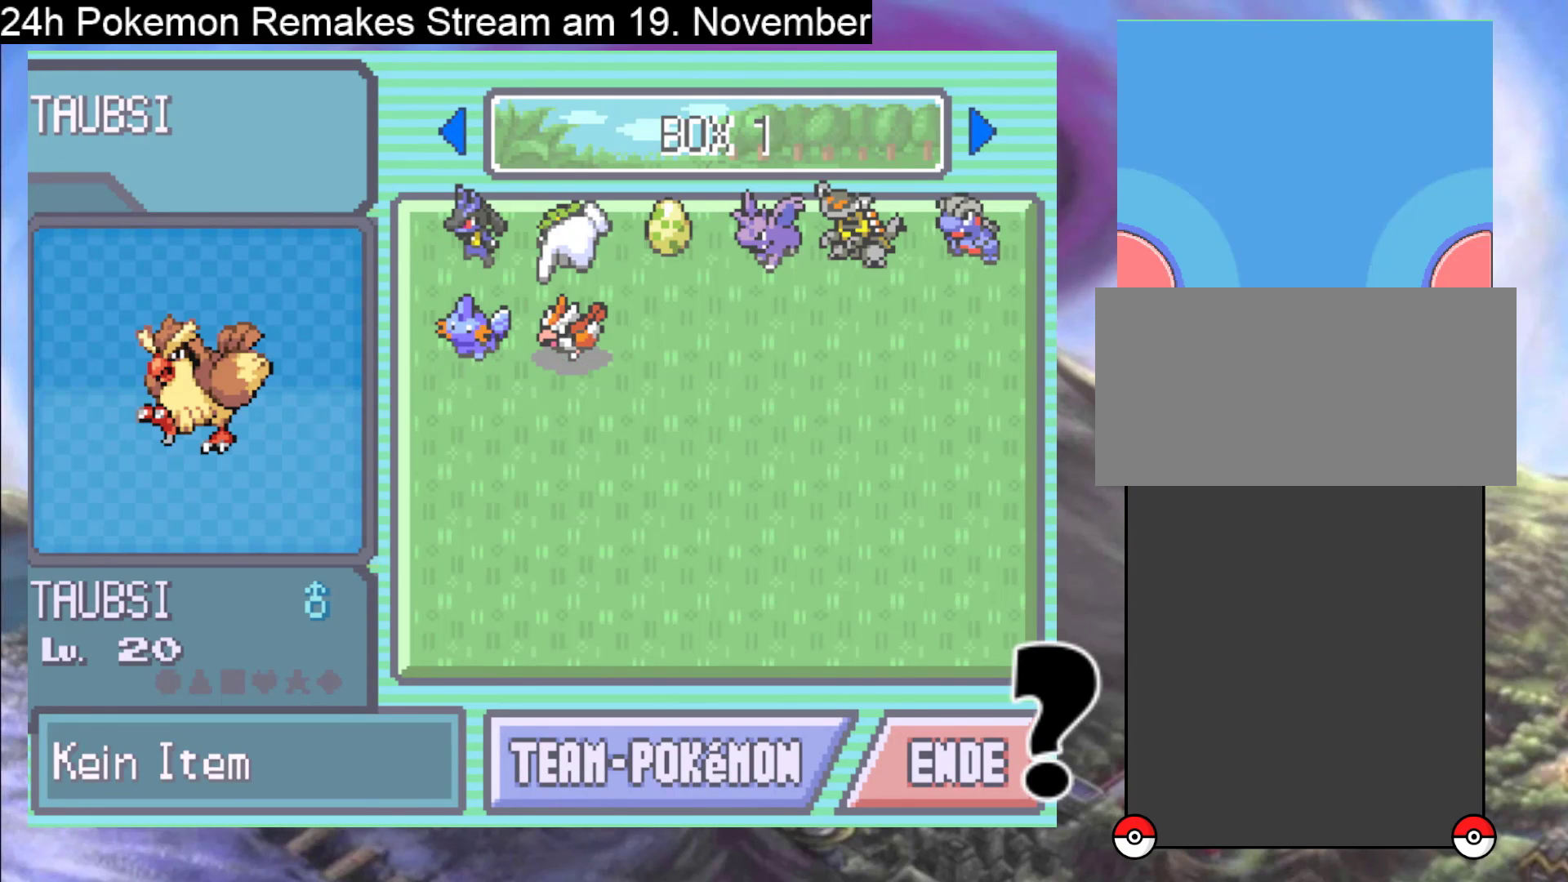
{"buttons": [], "events": [[133, "DPAD_LEFT", "down"], [267, "DPAD_LEFT", "up"], [400, "A", "down"], [500, "A", "up"]]}
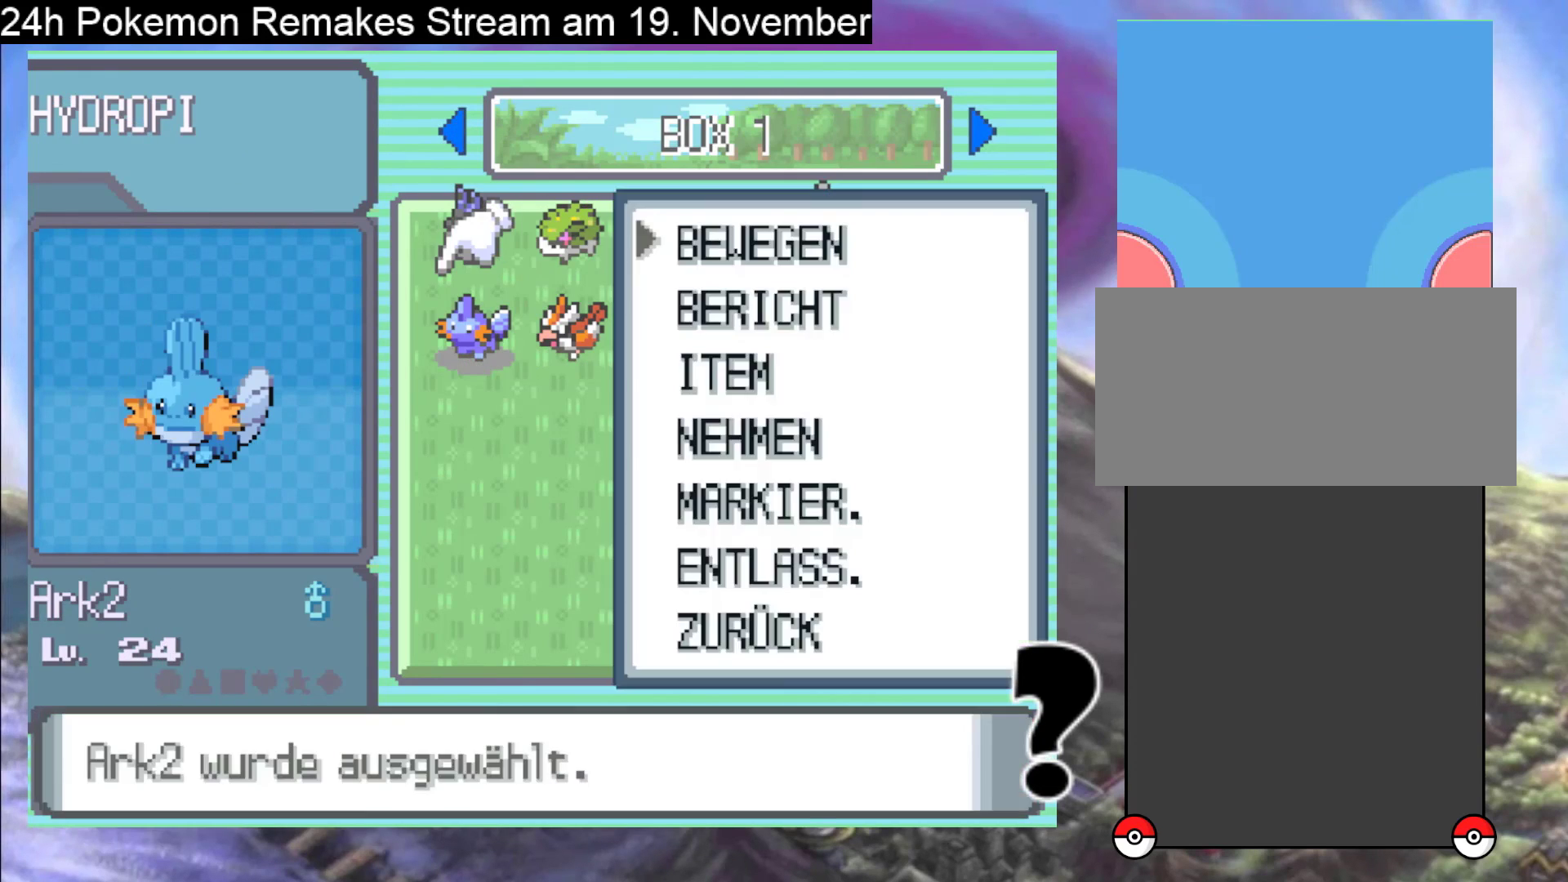
{"buttons": [], "events": [[233, "A", "down"], [400, "A", "up"]]}
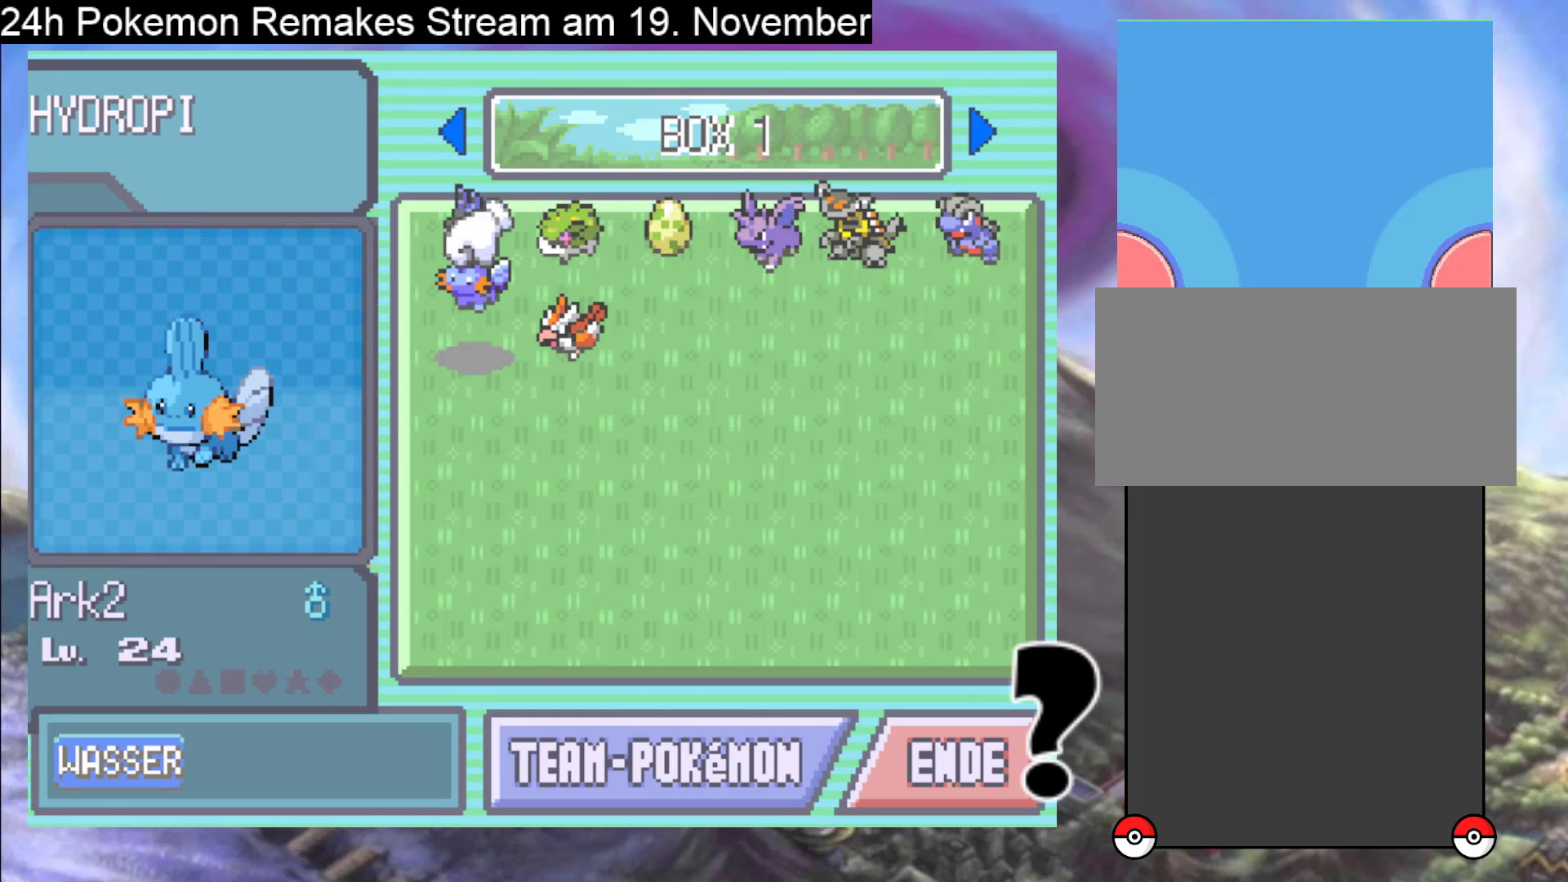
{"buttons": [], "events": [[67, "DPAD_DOWN", "down"], [133, "DPAD_DOWN", "up"], [167, "DPAD_DOWN", "down"], [333, "DPAD_DOWN", "up"]]}
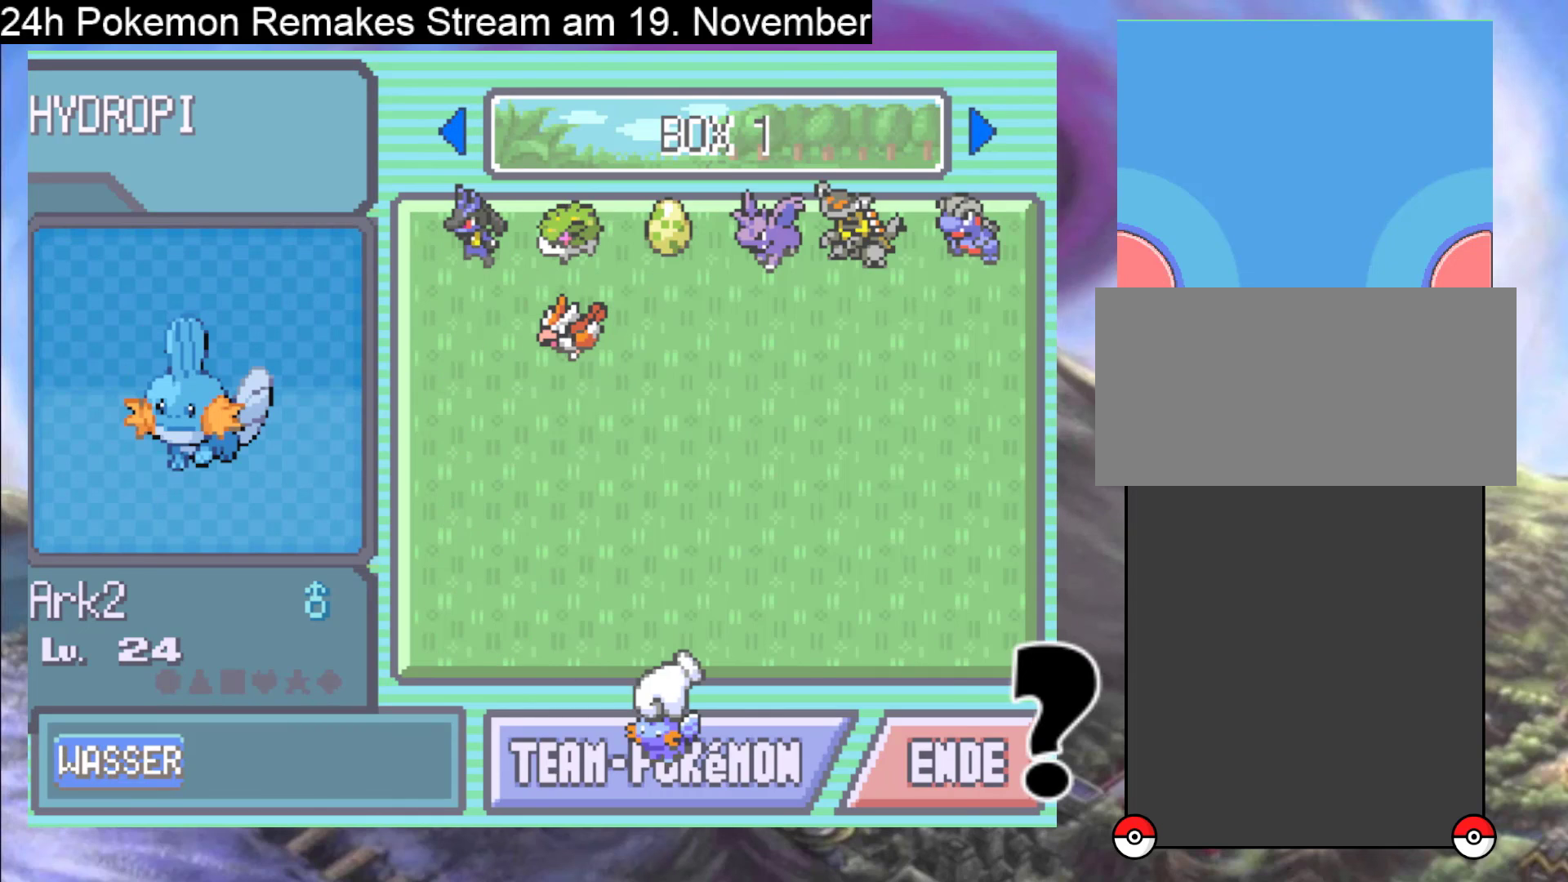
{"buttons": [], "events": [[167, "A", "down"], [267, "A", "up"]]}
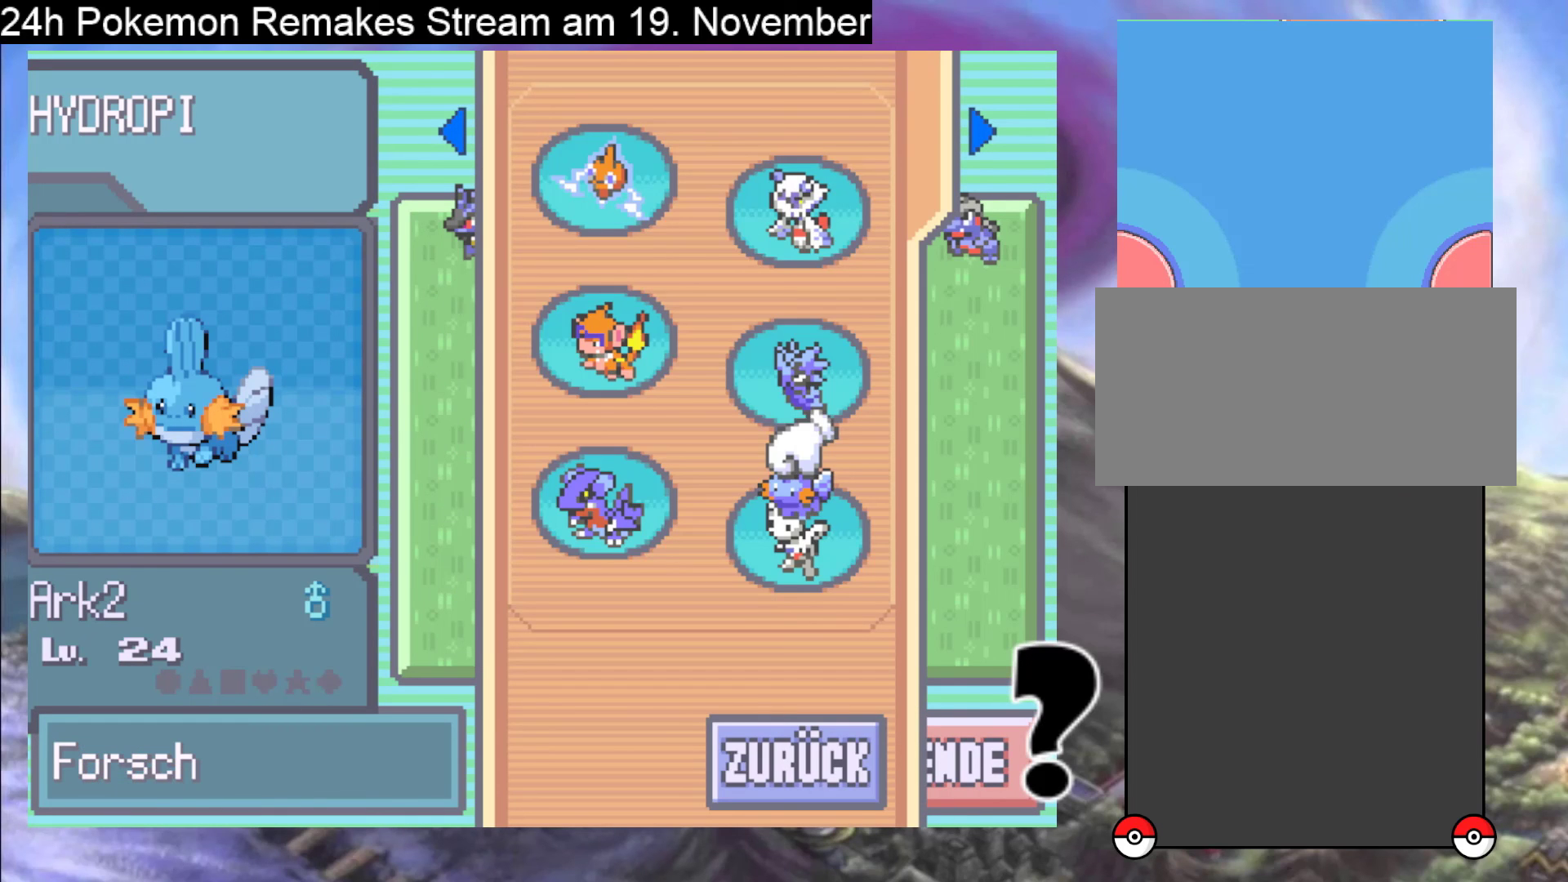
{"buttons": [], "events": [[333, "DPAD_UP", "down"], [433, "DPAD_UP", "up"]]}
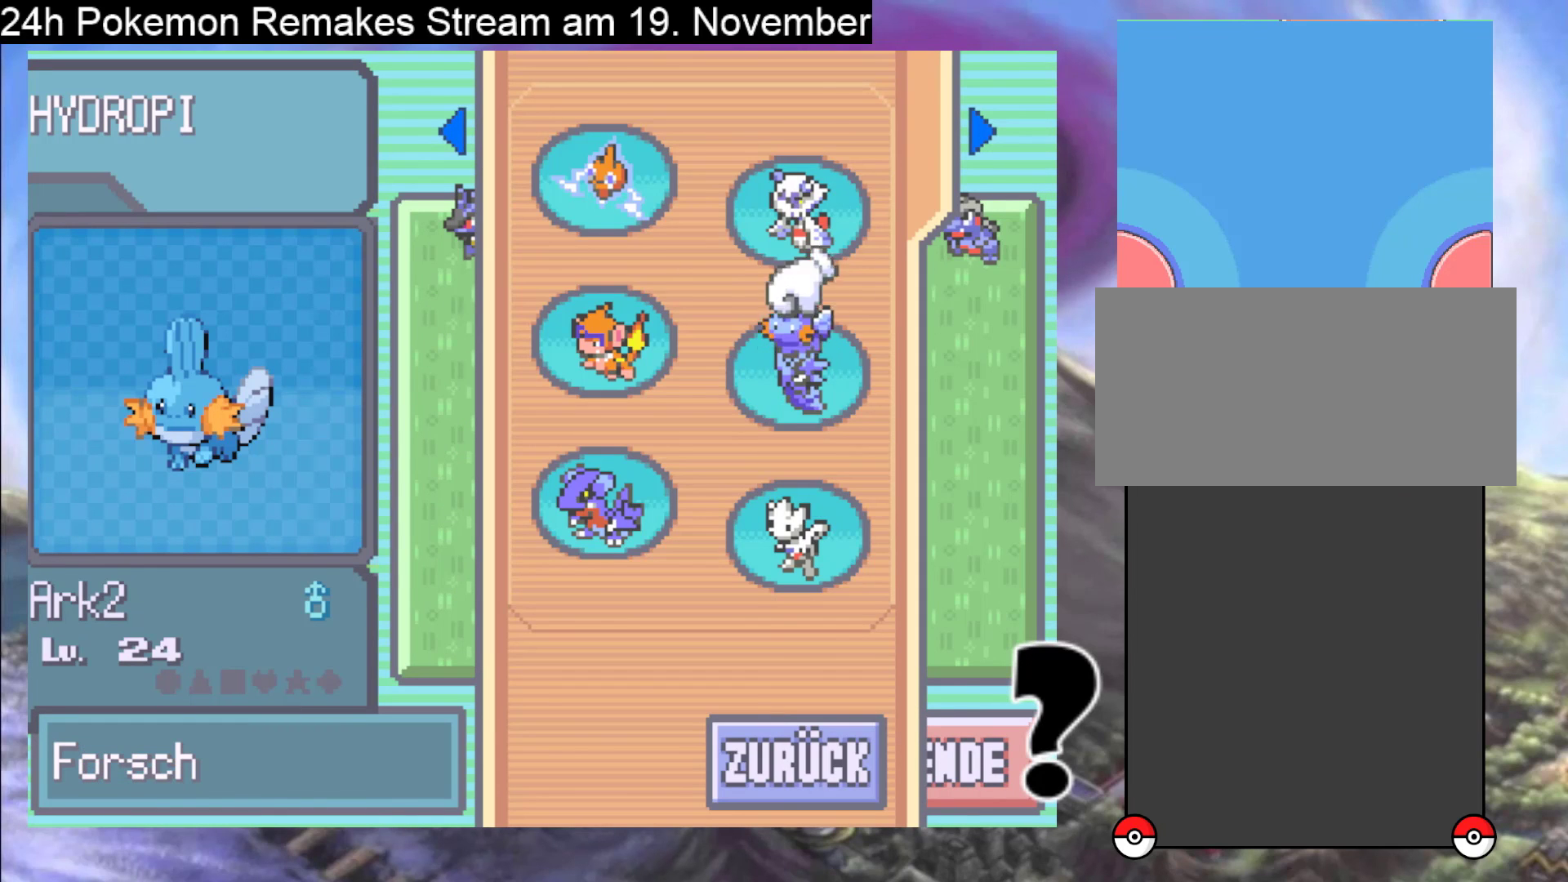
{"buttons": [], "events": [[33, "DPAD_UP", "down"], [167, "DPAD_UP", "up"], [267, "DPAD_LEFT", "down"], [400, "DPAD_LEFT", "up"]]}
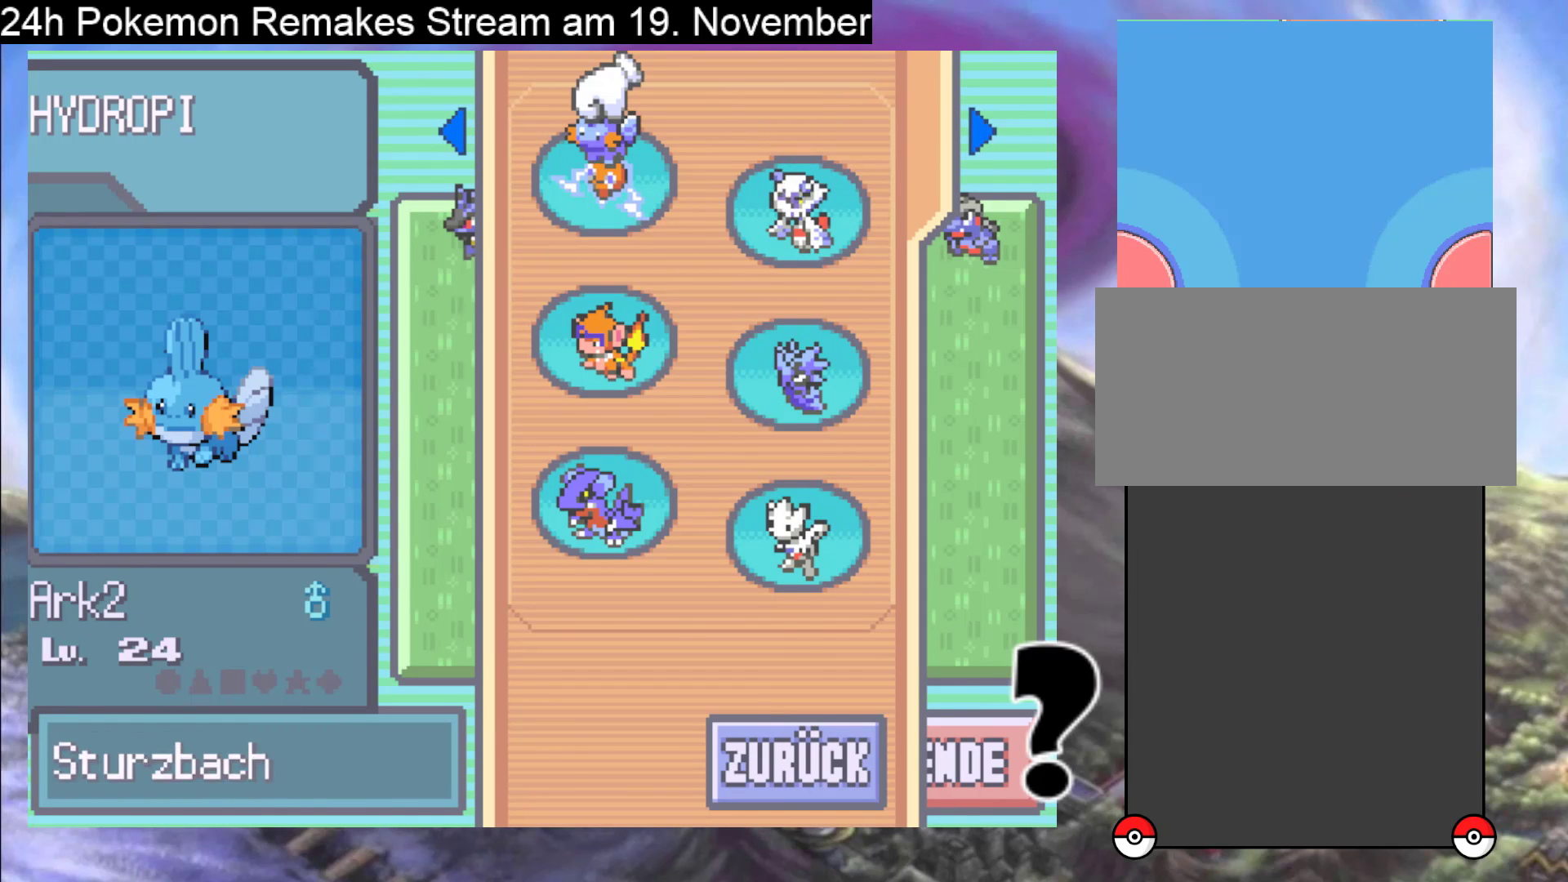
{"buttons": [], "events": [[67, "A", "down"], [200, "A", "up"], [300, "A", "down"], [400, "A", "up"]]}
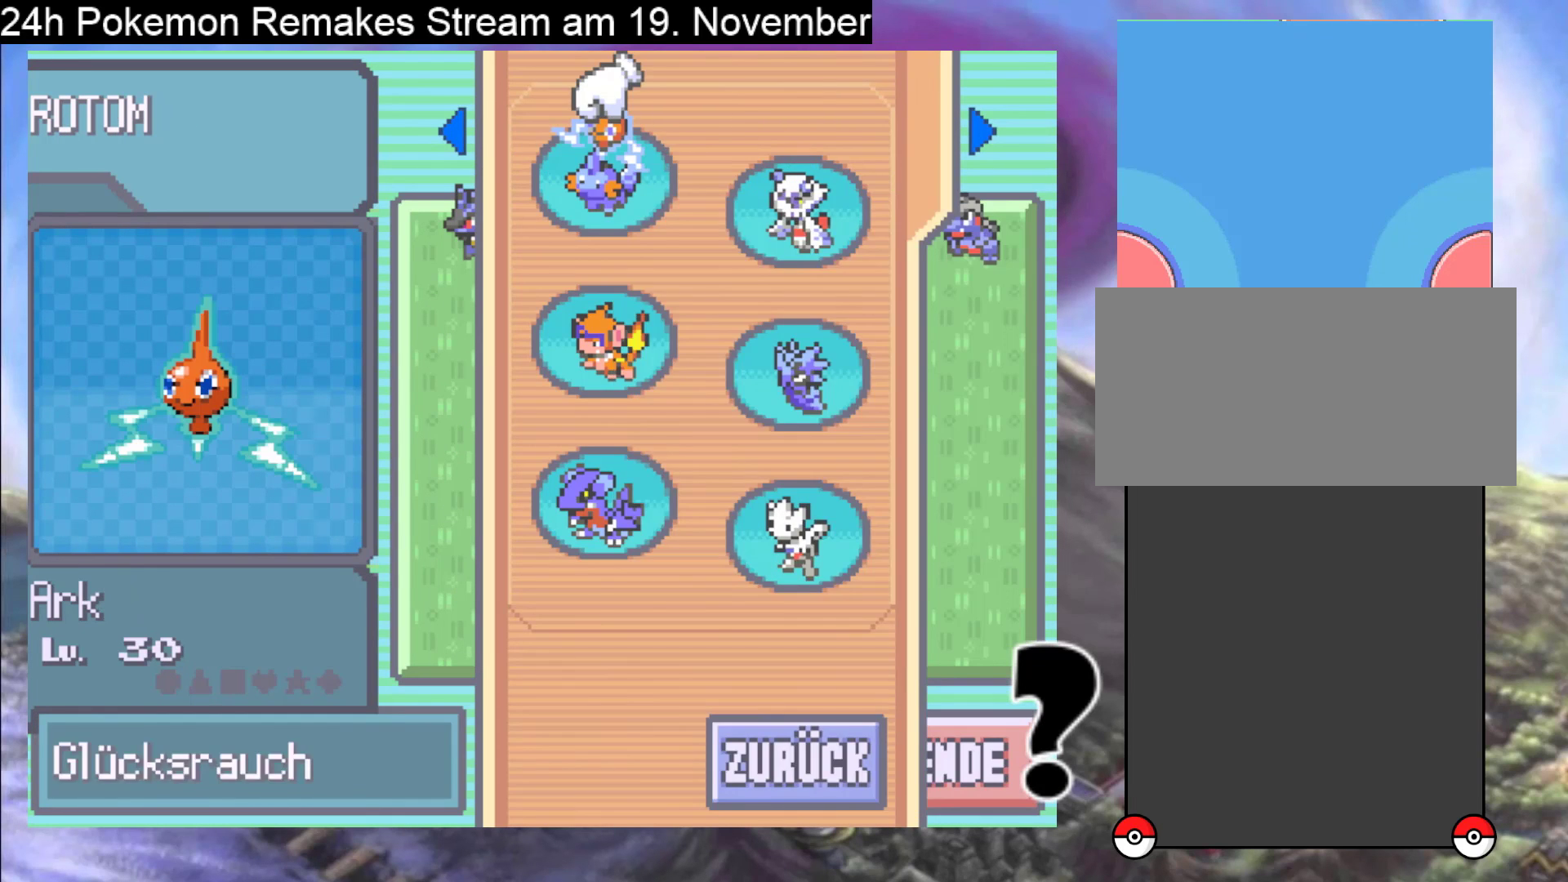
{"buttons": [], "events": [[233, "B", "down"], [367, "B", "up"]]}
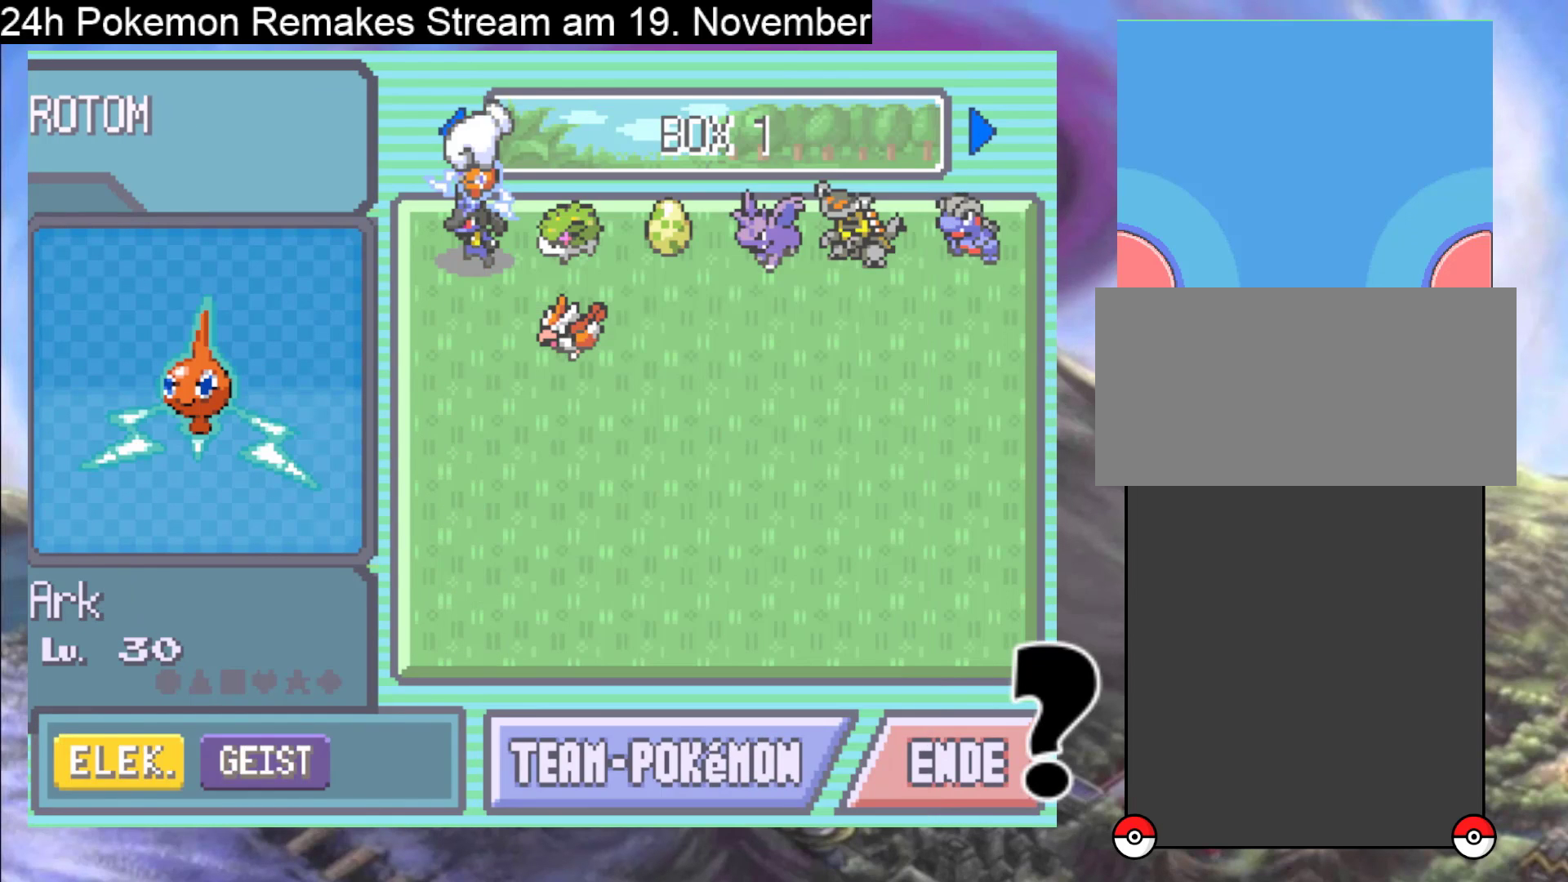
{"buttons": [], "events": [[100, "DPAD_DOWN", "down"], [167, "DPAD_DOWN", "up"], [367, "A", "down"], [467, "A", "up"]]}
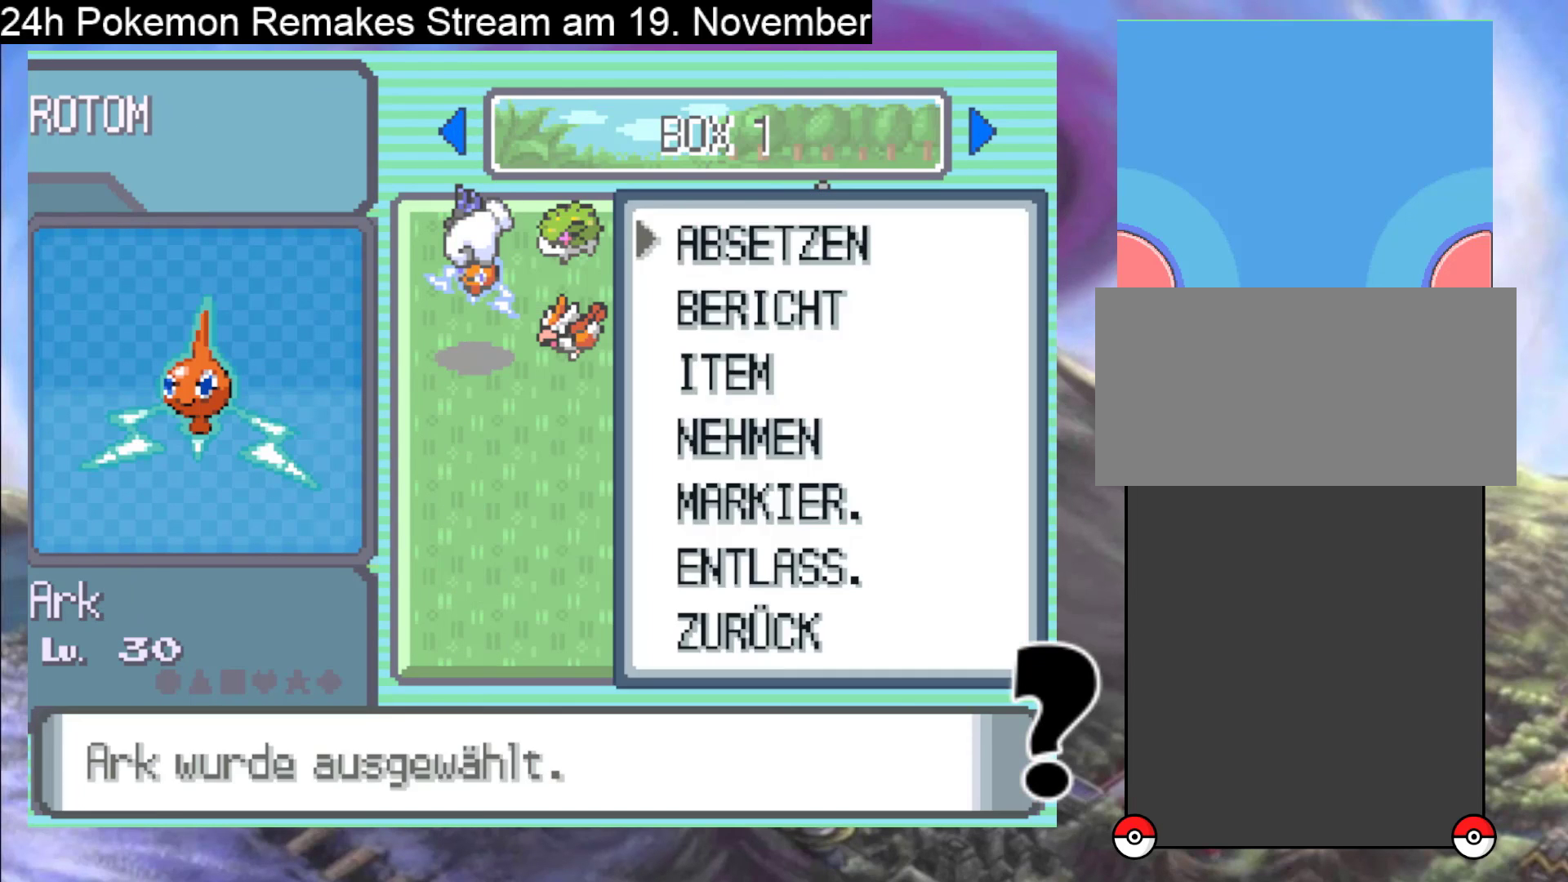
{"buttons": [], "events": [[67, "A", "down"], [167, "A", "up"], [367, "A", "down"], [433, "A", "up"]]}
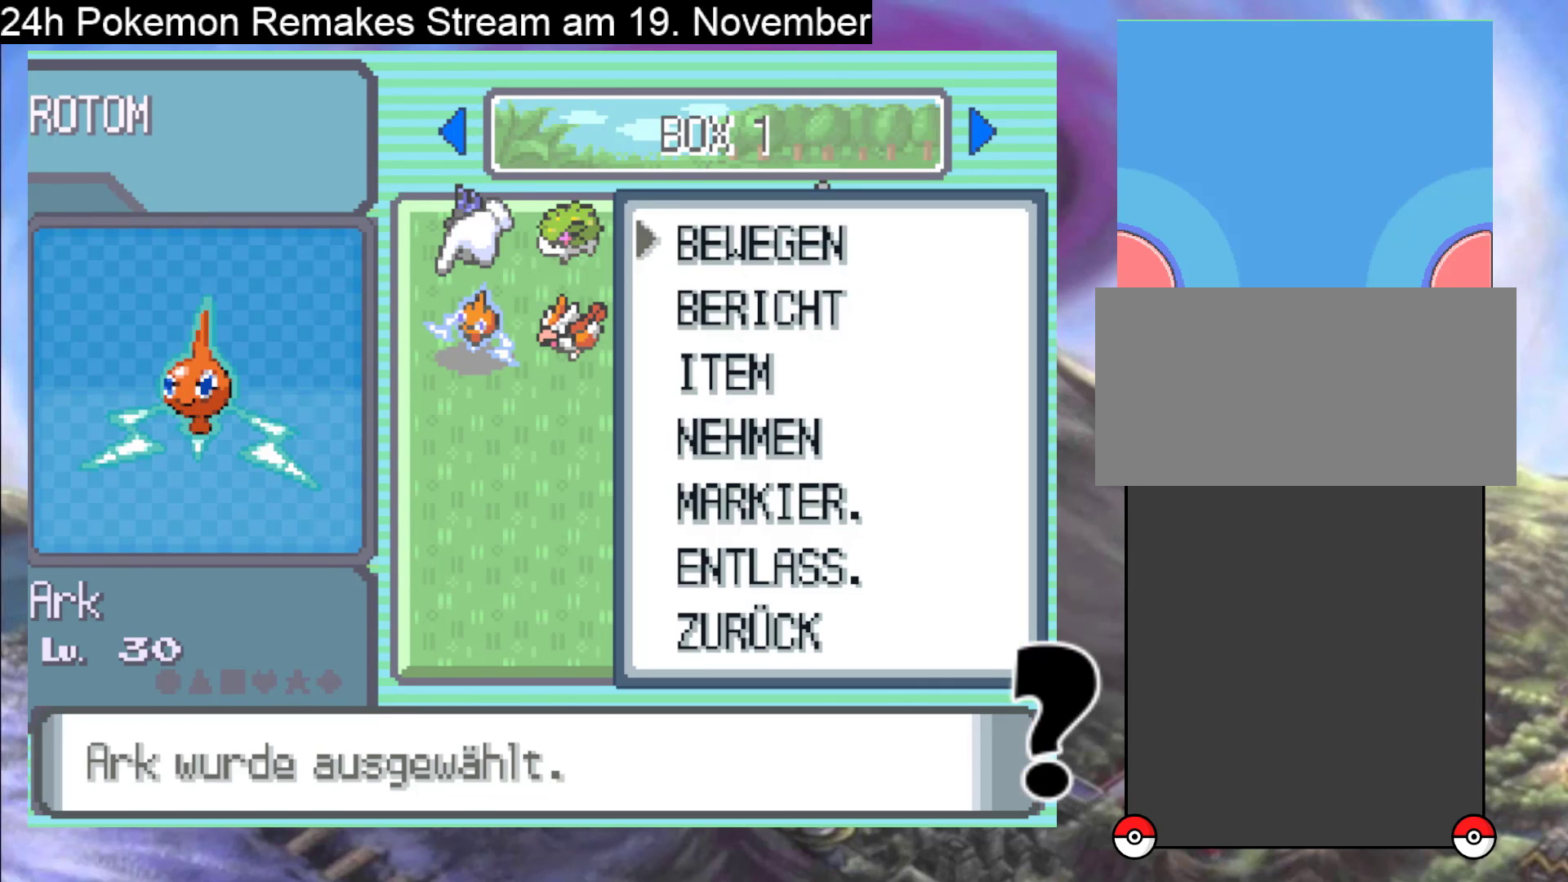
{"buttons": [], "events": [[333, "DPAD_DOWN", "down"], [400, "DPAD_DOWN", "up"]]}